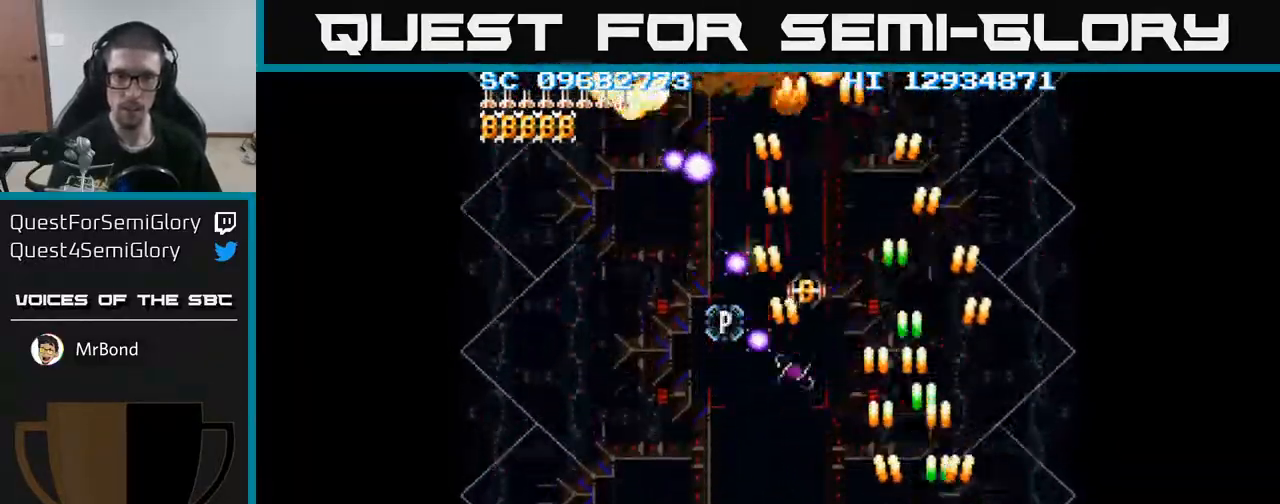
Gameplay with a controller (Xbox layout); each line is a JSON object with the inputs held at the frame after it. "events" lists button and stick changes between this image and that frame as [ms after this image, input, new state], when the widget could be followed in between. Not read: left_stick right_stick.
{"buttons": ["A", "DPAD_LEFT"], "events": [[17, "DPAD_RIGHT", "up"], [33, "DPAD_LEFT", "down"], [233, "DPAD_UP", "down"], [250, "DPAD_LEFT", "up"], [400, "DPAD_LEFT", "down"], [433, "DPAD_UP", "up"]]}
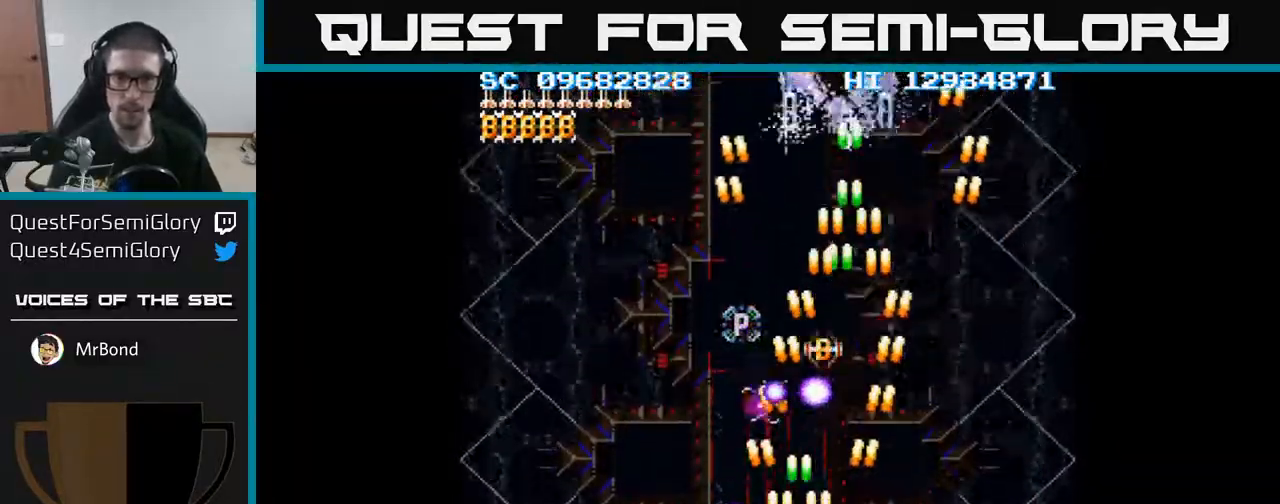
{"buttons": ["A", "DPAD_RIGHT"], "events": [[50, "DPAD_UP", "down"], [100, "DPAD_UP", "up"], [383, "DPAD_DOWN", "down"], [383, "DPAD_LEFT", "up"], [400, "DPAD_RIGHT", "down"], [417, "DPAD_DOWN", "up"]]}
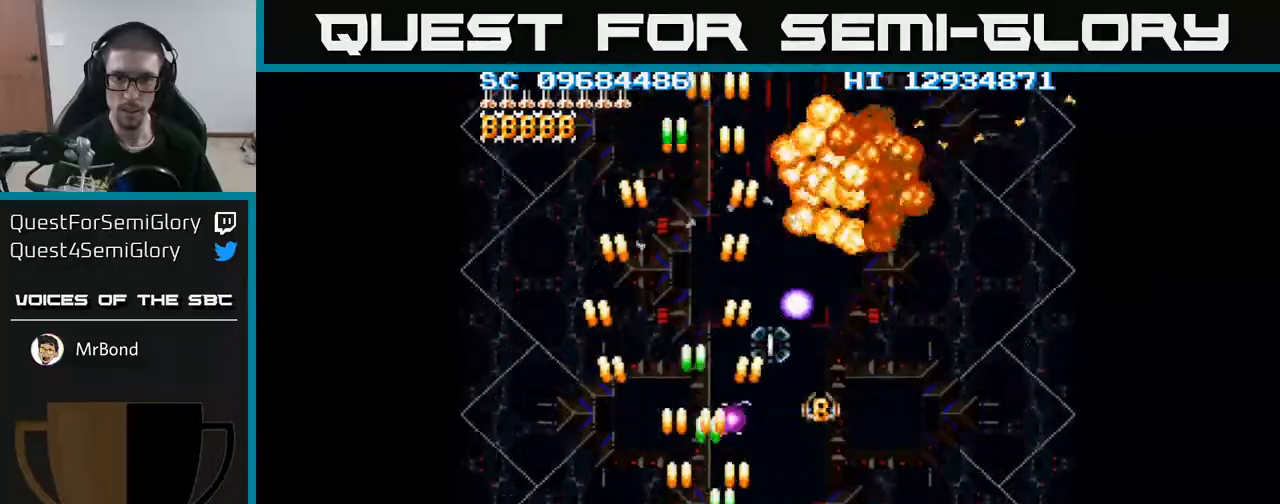
{"buttons": ["A", "DPAD_LEFT"], "events": [[133, "DPAD_DOWN", "down"], [383, "DPAD_DOWN", "up"], [400, "DPAD_RIGHT", "up"], [450, "DPAD_LEFT", "down"]]}
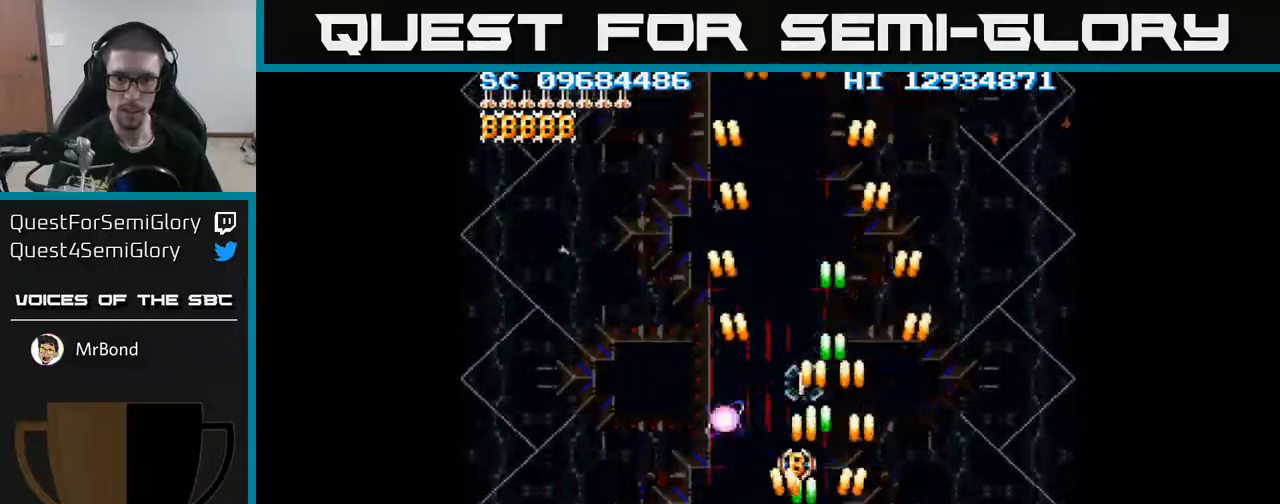
{"buttons": ["A"], "events": [[100, "DPAD_LEFT", "up"]]}
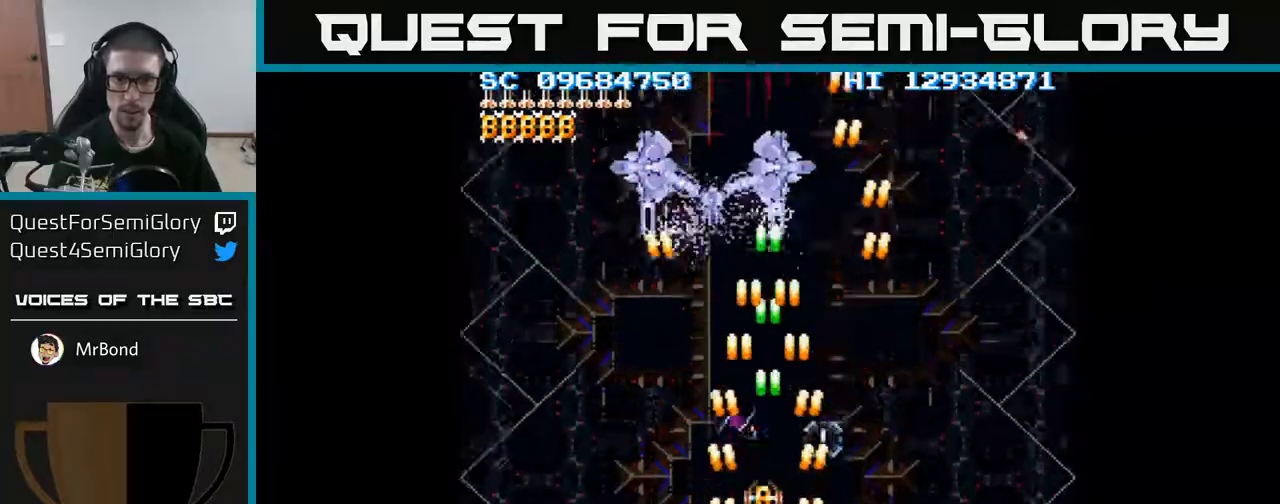
{"buttons": ["A"], "events": []}
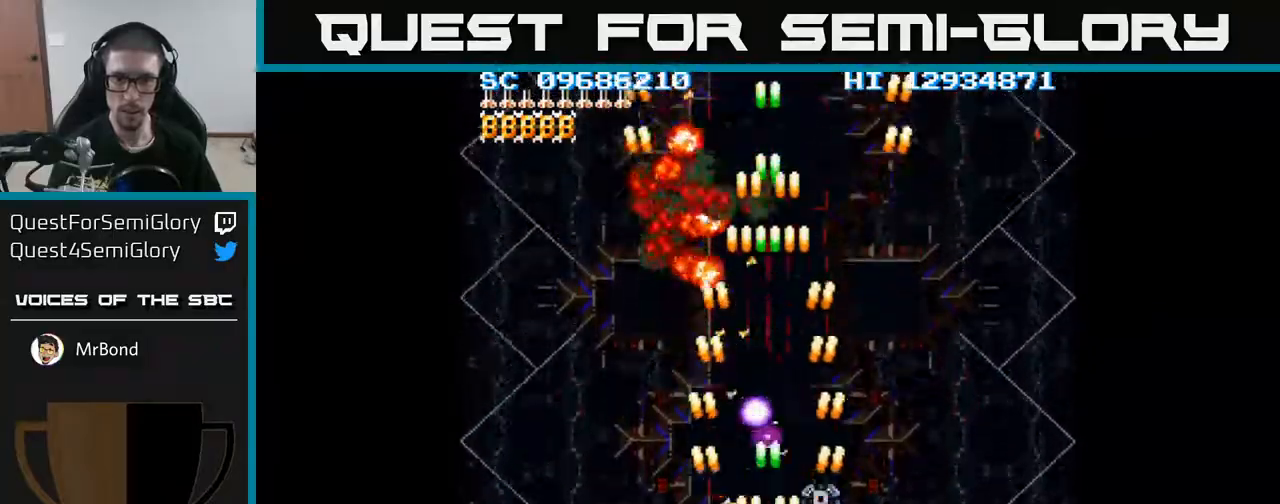
{"buttons": ["A", "DPAD_RIGHT"], "events": [[17, "DPAD_UP", "down"], [100, "DPAD_UP", "up"], [300, "DPAD_LEFT", "down"], [417, "DPAD_LEFT", "up"], [433, "DPAD_RIGHT", "down"]]}
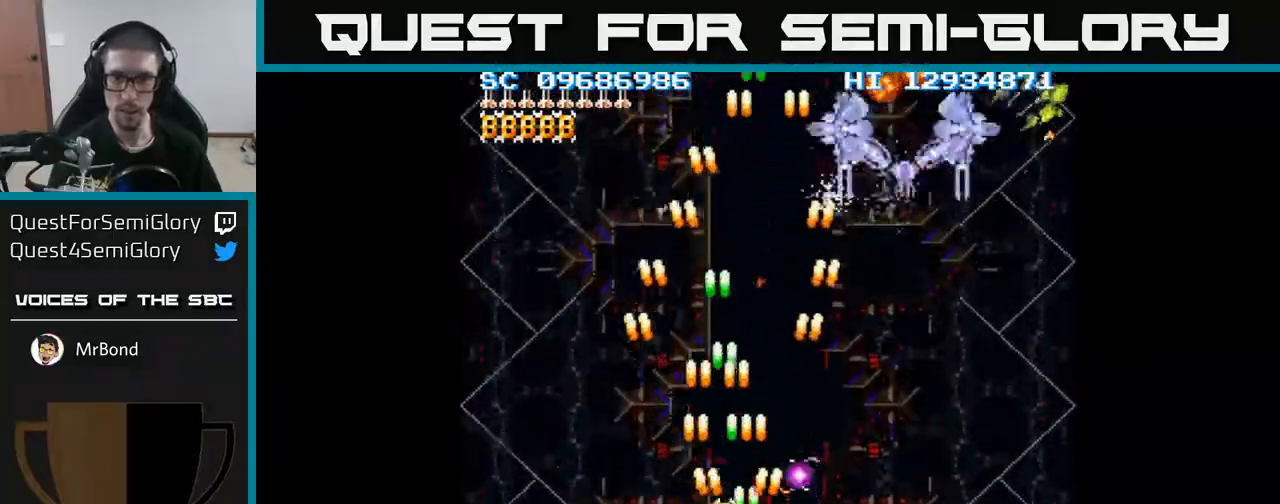
{"buttons": ["A", "DPAD_RIGHT"], "events": [[17, "DPAD_RIGHT", "up"], [200, "DPAD_UP", "down"], [317, "DPAD_UP", "up"], [433, "DPAD_RIGHT", "down"]]}
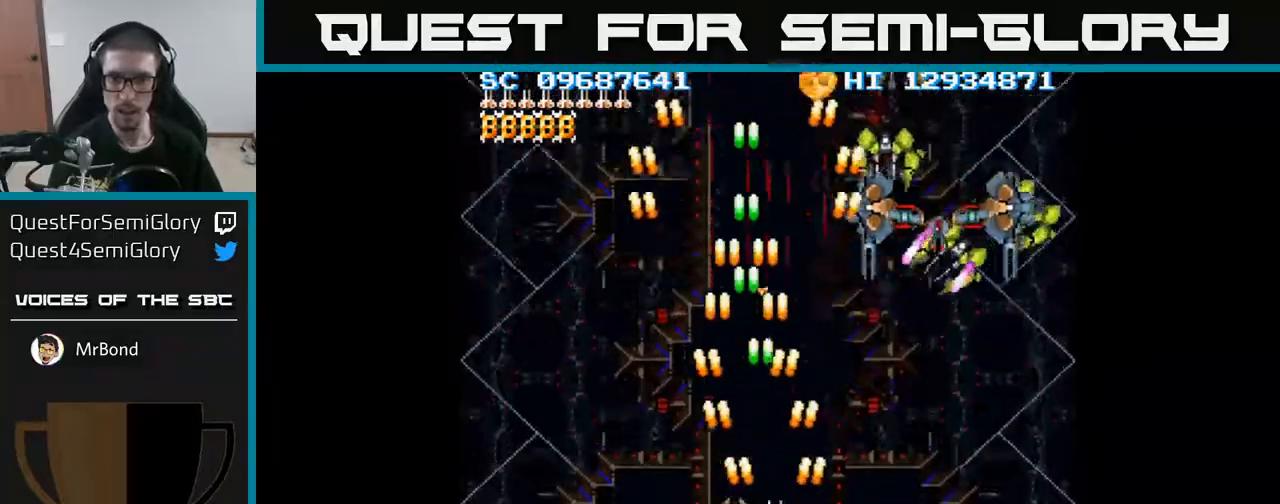
{"buttons": ["A", "DPAD_DOWN"], "events": [[17, "DPAD_RIGHT", "up"], [217, "DPAD_DOWN", "down"], [283, "DPAD_DOWN", "up"], [467, "DPAD_DOWN", "down"]]}
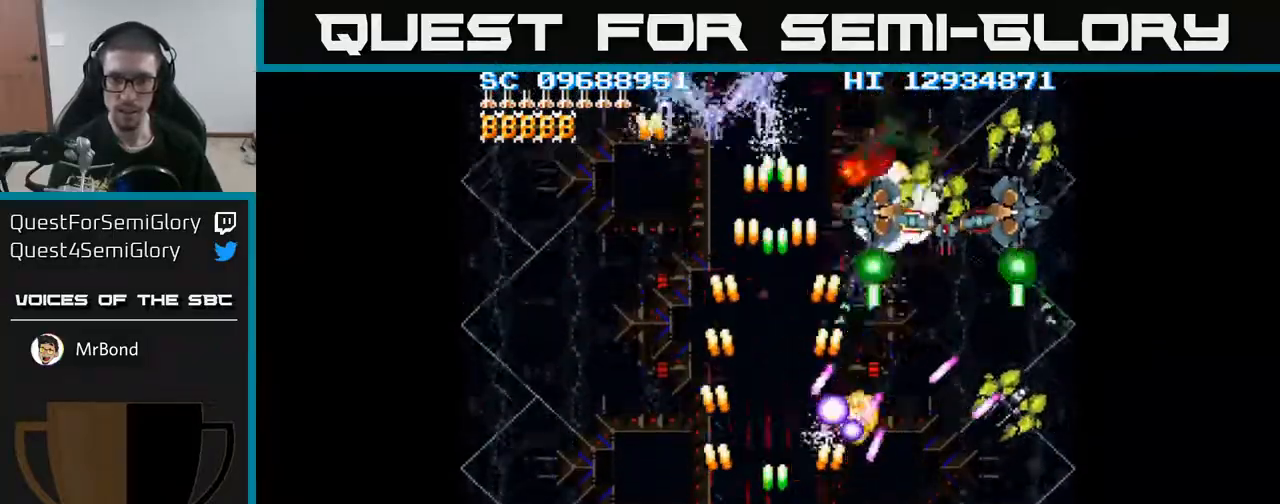
{"buttons": ["A", "X", "DPAD_DOWN"], "events": [[50, "DPAD_DOWN", "up"], [283, "DPAD_DOWN", "down"], [350, "DPAD_DOWN", "up"], [450, "DPAD_DOWN", "down"], [450, "X", "down"]]}
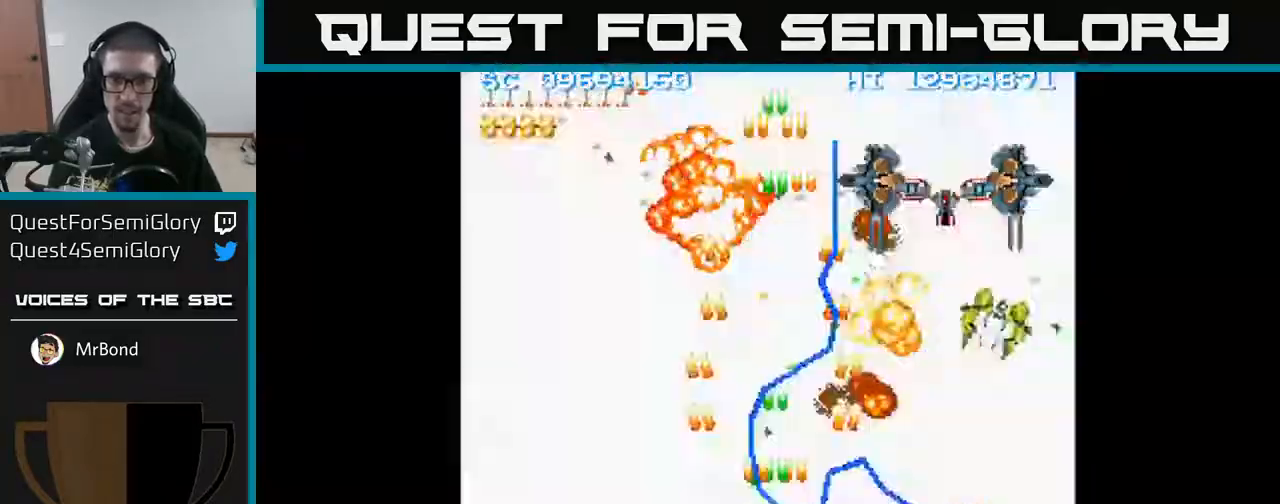
{"buttons": ["A"], "events": [[17, "DPAD_DOWN", "up"], [17, "X", "up"]]}
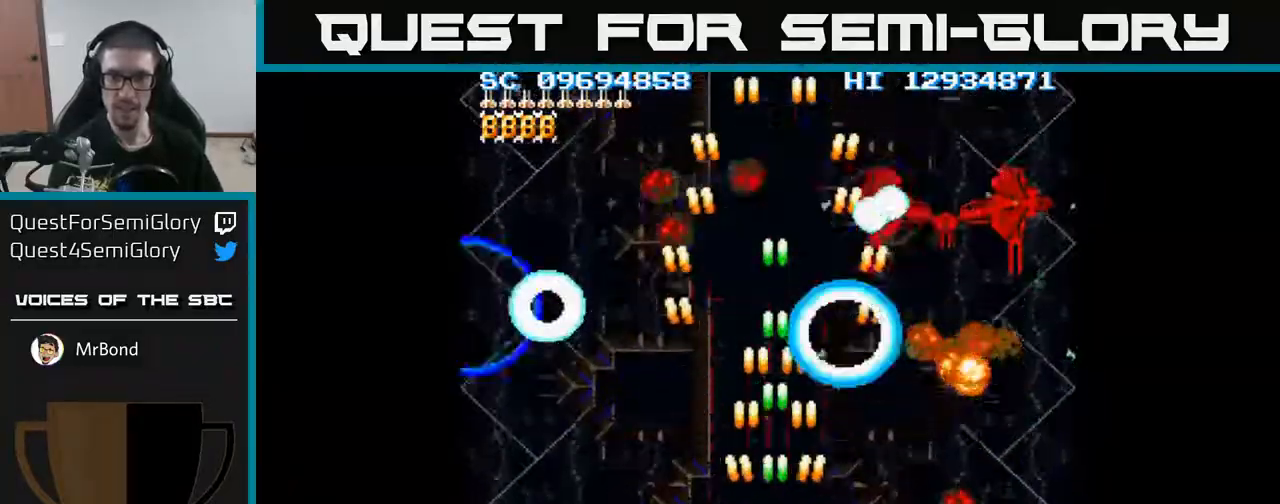
{"buttons": ["A", "DPAD_RIGHT"], "events": [[83, "DPAD_RIGHT", "down"]]}
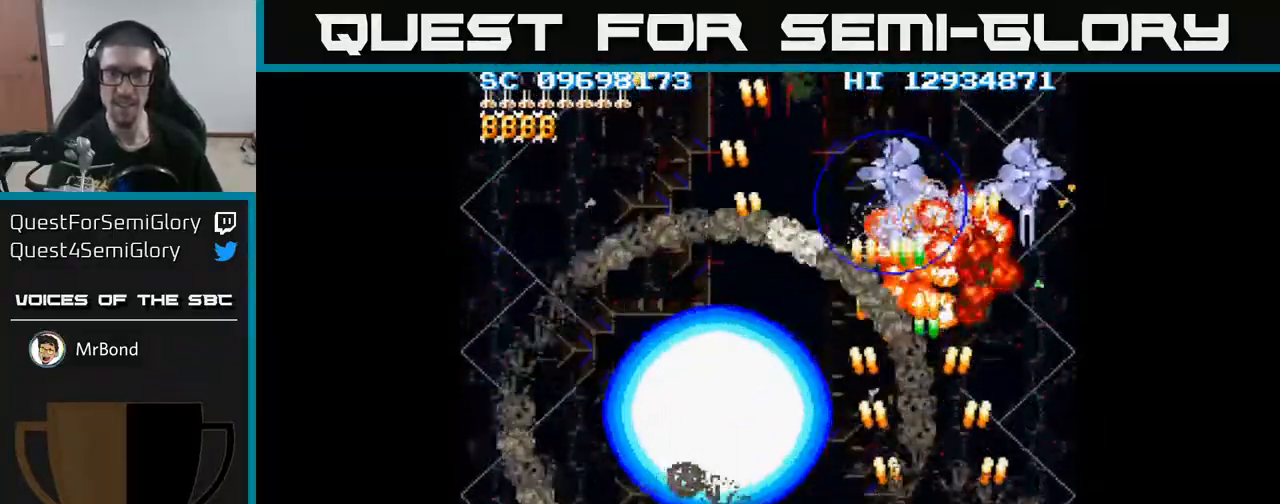
{"buttons": ["A", "DPAD_LEFT"], "events": [[100, "DPAD_RIGHT", "up"], [100, "DPAD_UP", "down"], [200, "DPAD_UP", "up"], [250, "DPAD_LEFT", "down"]]}
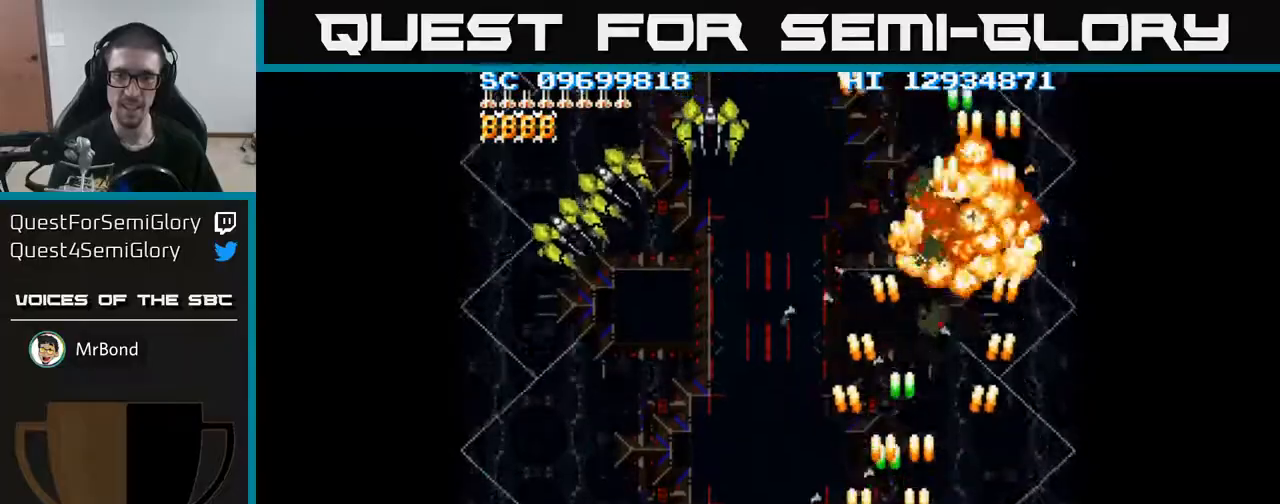
{"buttons": ["A", "DPAD_LEFT"], "events": []}
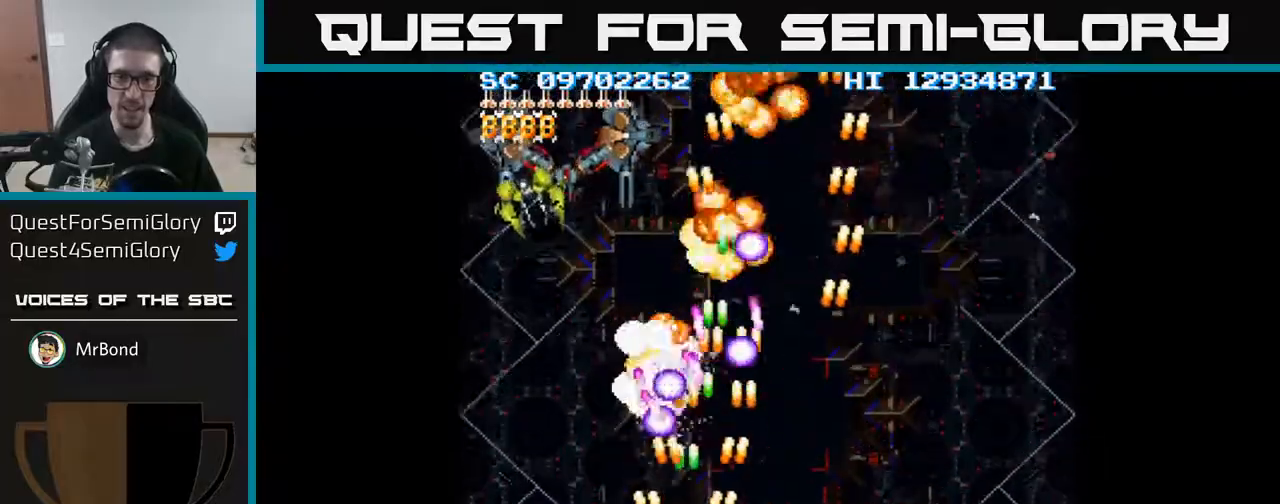
{"buttons": ["A"], "events": [[383, "DPAD_DOWN", "down"], [383, "DPAD_LEFT", "up"], [467, "DPAD_DOWN", "up"]]}
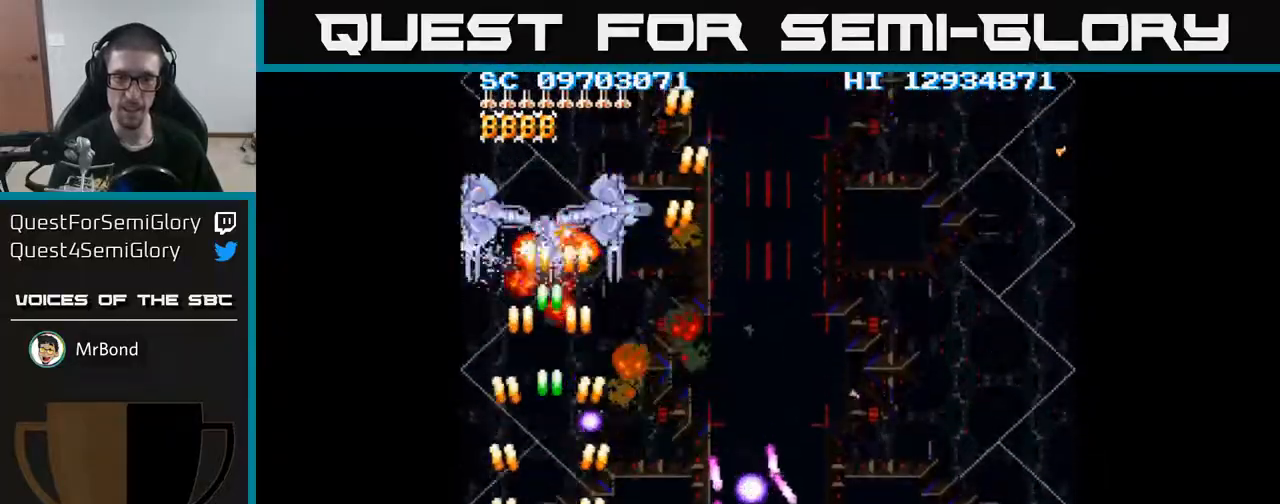
{"buttons": ["A", "DPAD_RIGHT"], "events": [[233, "DPAD_UP", "down"], [383, "DPAD_UP", "up"], [417, "DPAD_RIGHT", "down"]]}
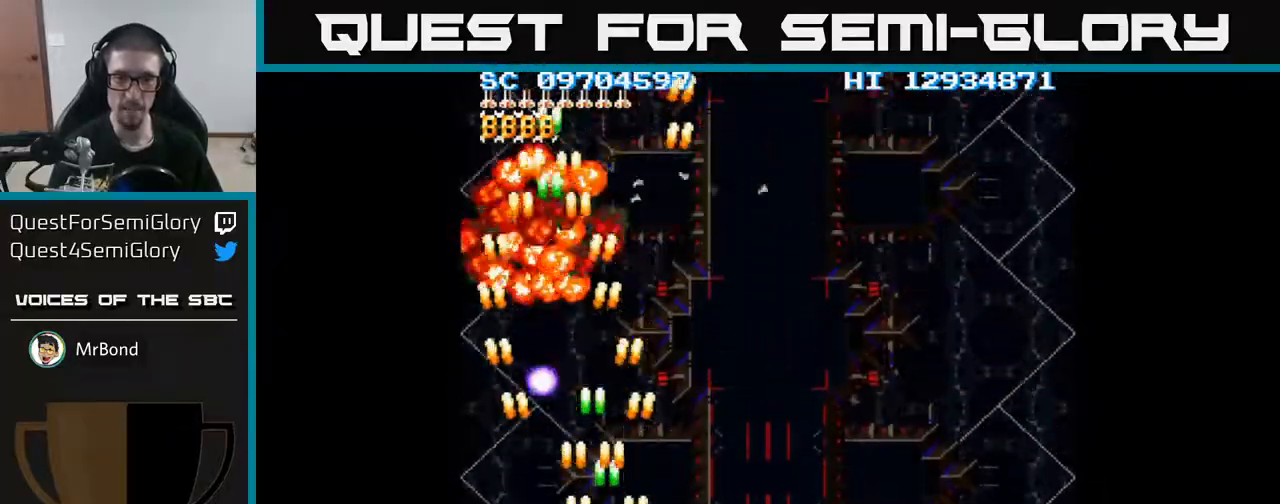
{"buttons": ["A"], "events": [[500, "DPAD_RIGHT", "up"]]}
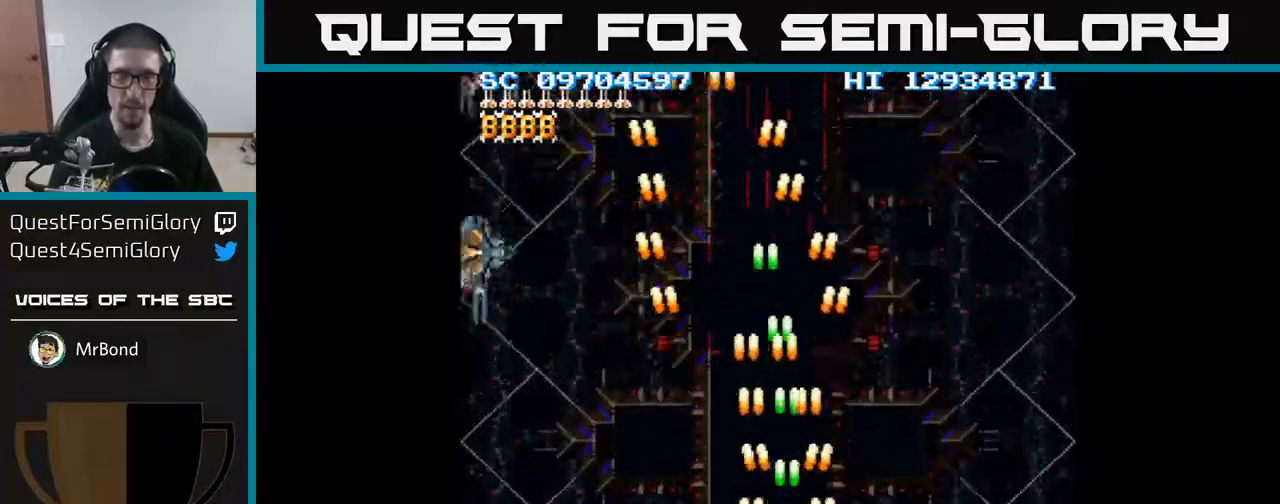
{"buttons": ["A", "DPAD_LEFT"], "events": [[383, "DPAD_LEFT", "down"]]}
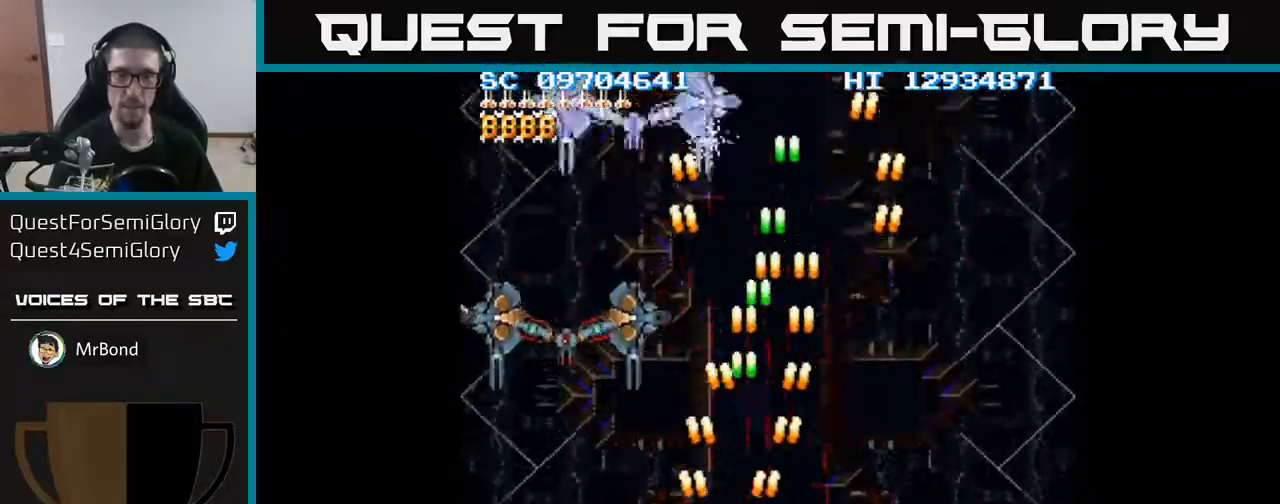
{"buttons": ["A"], "events": [[200, "DPAD_DOWN", "down"], [250, "DPAD_LEFT", "up"], [367, "DPAD_DOWN", "up"]]}
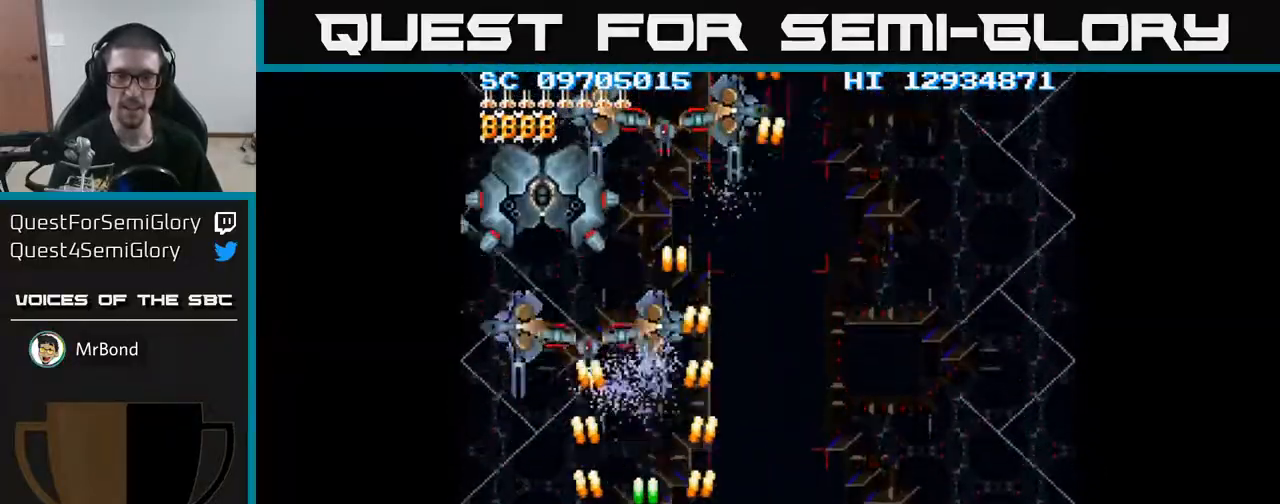
{"buttons": ["A", "DPAD_DOWN", "DPAD_RIGHT"], "events": [[50, "DPAD_RIGHT", "down"], [150, "DPAD_RIGHT", "up"], [300, "DPAD_RIGHT", "down"], [367, "DPAD_RIGHT", "up"], [467, "DPAD_RIGHT", "down"], [483, "DPAD_DOWN", "down"]]}
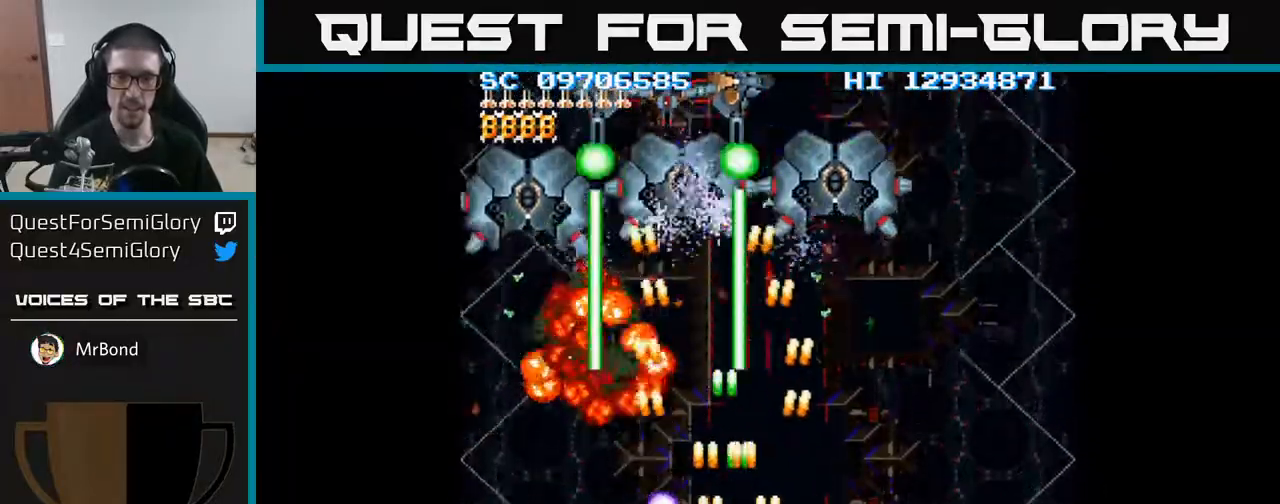
{"buttons": ["A"], "events": [[50, "DPAD_RIGHT", "up"], [83, "DPAD_DOWN", "up"], [183, "DPAD_RIGHT", "down"], [400, "DPAD_RIGHT", "up"]]}
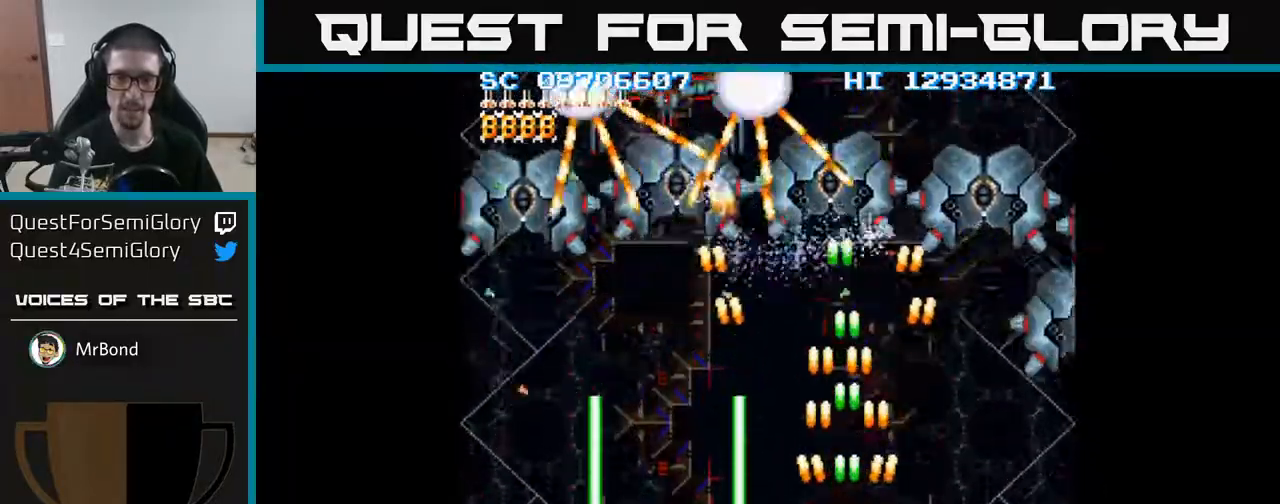
{"buttons": ["A", "DPAD_LEFT"], "events": [[367, "DPAD_LEFT", "down"]]}
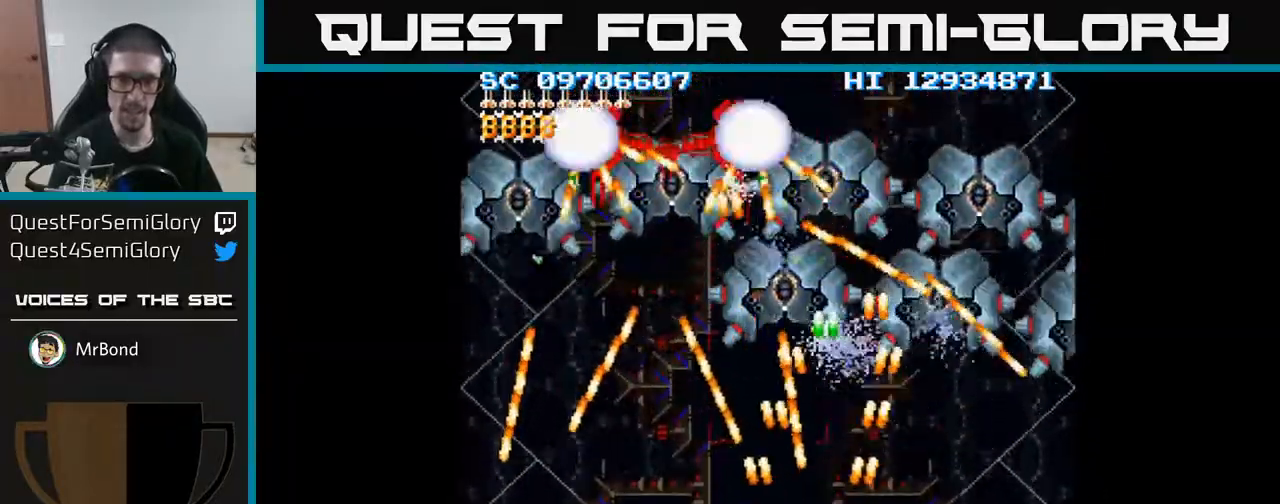
{"buttons": ["A", "DPAD_LEFT"], "events": [[83, "DPAD_LEFT", "up"], [167, "DPAD_LEFT", "down"], [300, "DPAD_LEFT", "up"], [417, "DPAD_LEFT", "down"]]}
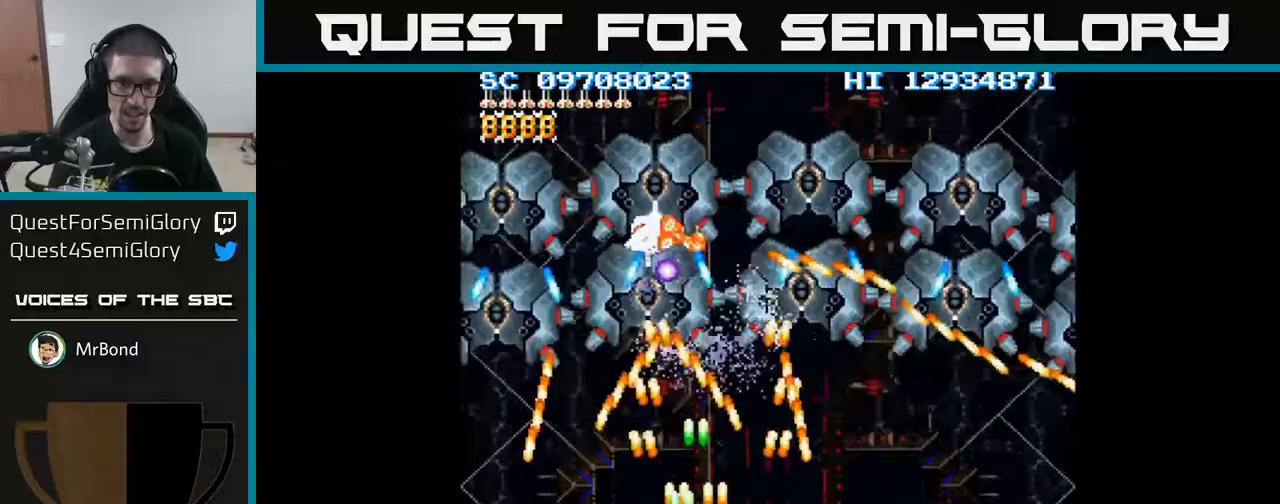
{"buttons": ["A", "DPAD_LEFT"], "events": [[17, "DPAD_LEFT", "up"], [417, "DPAD_LEFT", "down"]]}
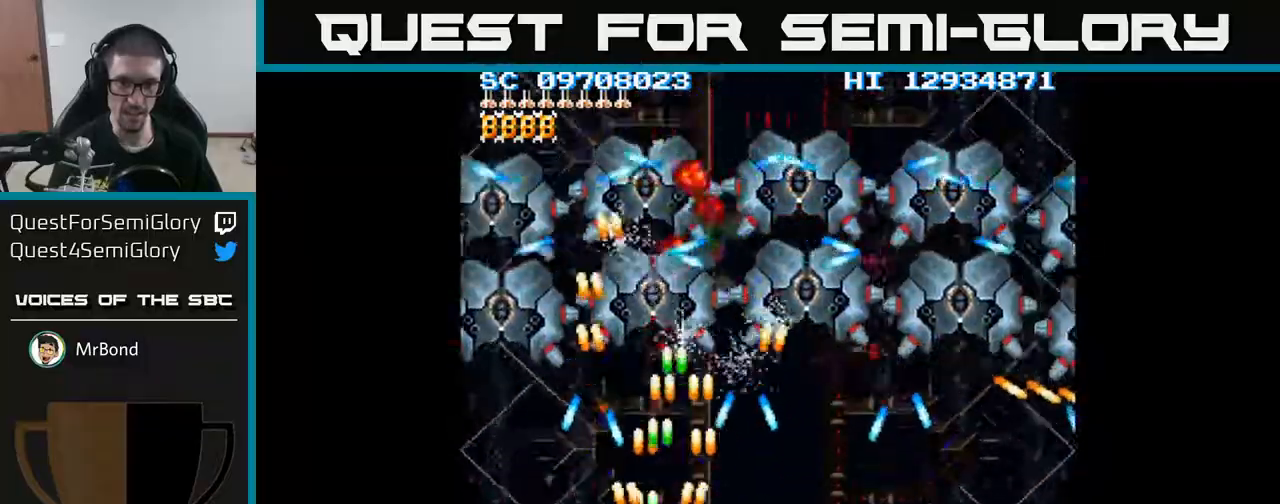
{"buttons": ["A", "DPAD_UP"], "events": [[50, "DPAD_LEFT", "up"], [167, "DPAD_LEFT", "down"], [283, "DPAD_LEFT", "up"], [500, "DPAD_UP", "down"]]}
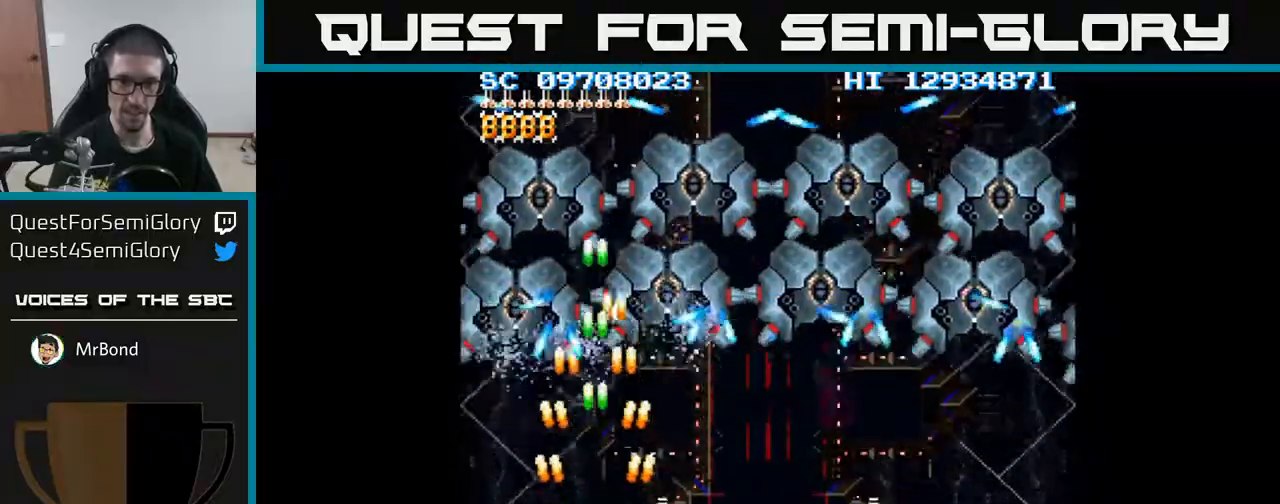
{"buttons": ["A", "DPAD_DOWN", "DPAD_RIGHT"], "events": [[150, "DPAD_UP", "up"], [233, "DPAD_RIGHT", "down"], [383, "DPAD_DOWN", "down"]]}
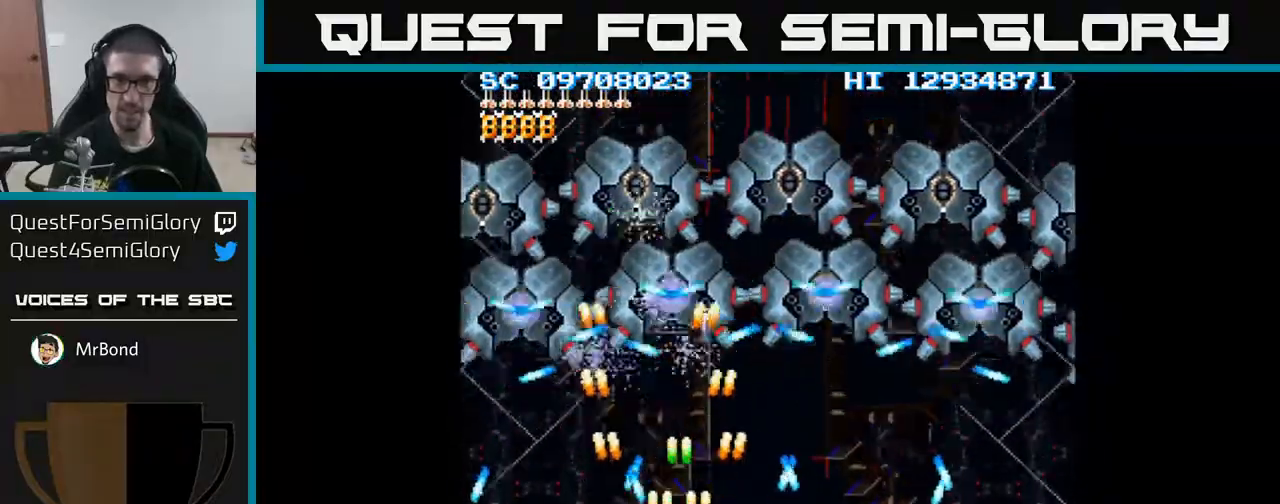
{"buttons": ["A", "DPAD_RIGHT"], "events": [[17, "DPAD_DOWN", "up"], [50, "DPAD_RIGHT", "up"], [133, "DPAD_LEFT", "down"], [333, "DPAD_LEFT", "up"], [450, "DPAD_DOWN", "down"], [450, "DPAD_RIGHT", "down"], [467, "DPAD_DOWN", "up"]]}
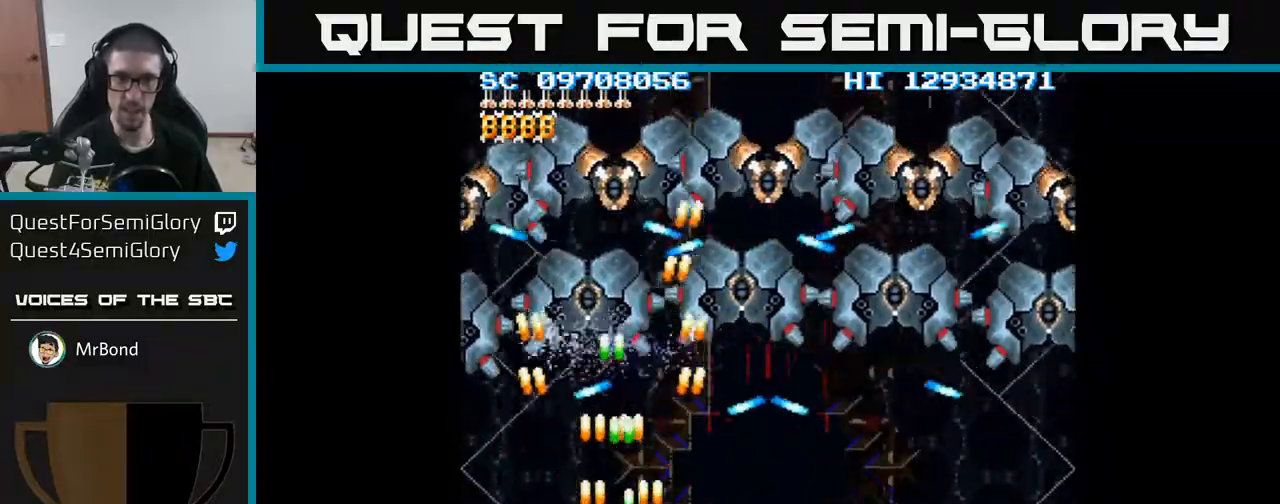
{"buttons": ["A"], "events": [[100, "DPAD_RIGHT", "up"], [300, "DPAD_RIGHT", "down"], [400, "DPAD_RIGHT", "up"]]}
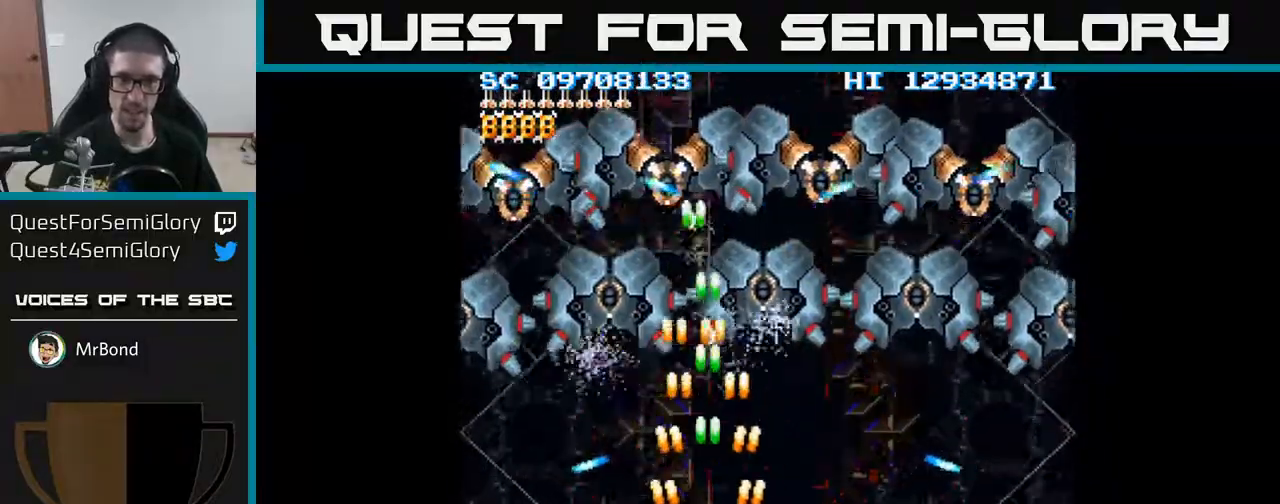
{"buttons": ["A"], "events": []}
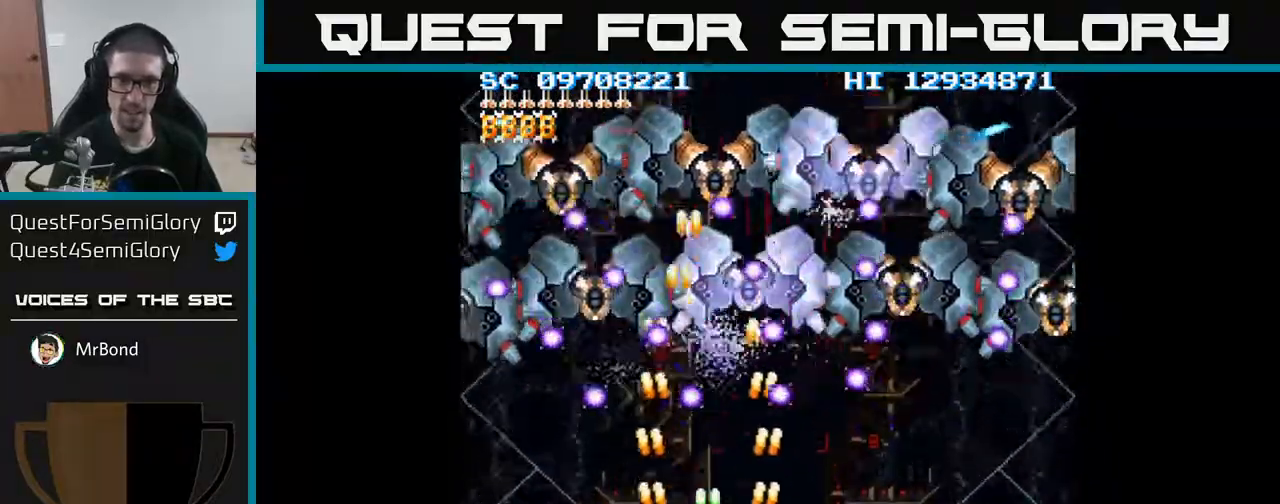
{"buttons": ["A"], "events": [[183, "DPAD_LEFT", "down"], [300, "DPAD_LEFT", "up"], [400, "DPAD_LEFT", "down"], [500, "DPAD_LEFT", "up"]]}
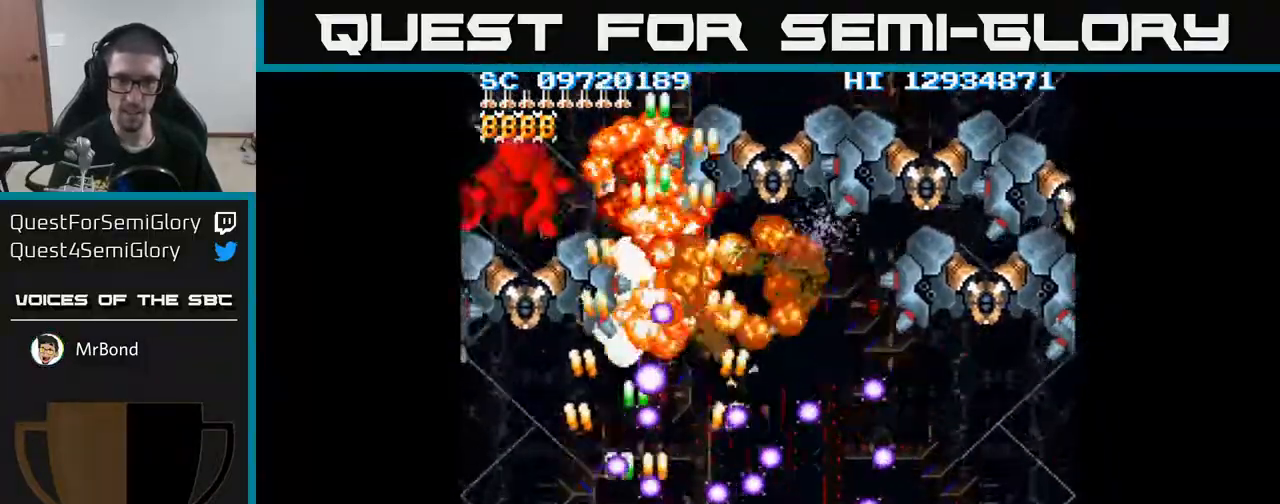
{"buttons": ["A", "DPAD_UP"], "events": [[83, "DPAD_LEFT", "down"], [333, "DPAD_LEFT", "up"], [467, "DPAD_UP", "down"]]}
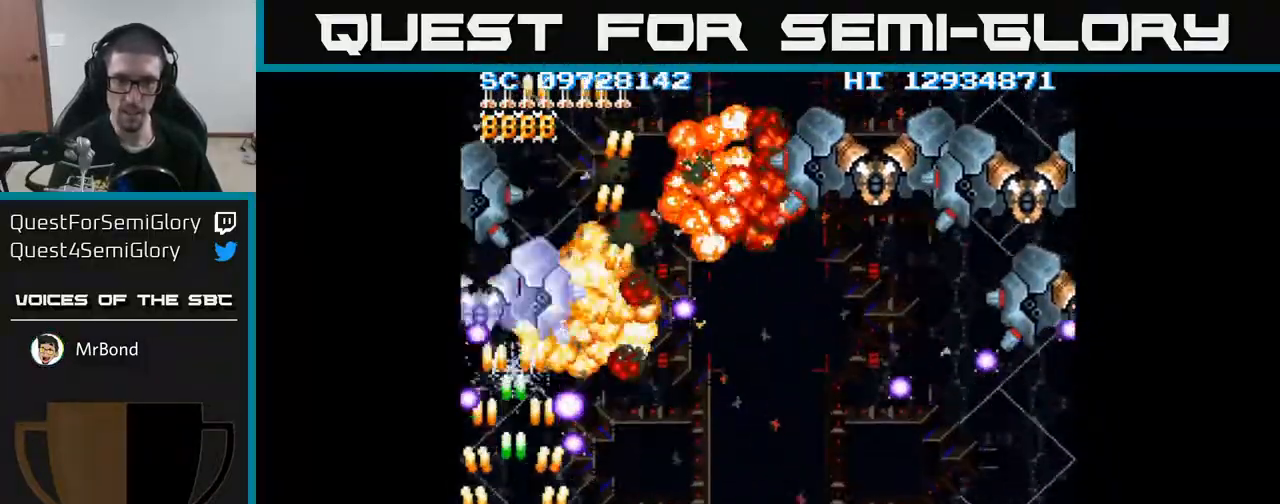
{"buttons": ["A", "DPAD_DOWN", "DPAD_RIGHT"], "events": [[17, "DPAD_RIGHT", "down"], [17, "DPAD_UP", "up"], [417, "DPAD_DOWN", "down"], [450, "DPAD_RIGHT", "up"], [483, "DPAD_RIGHT", "down"]]}